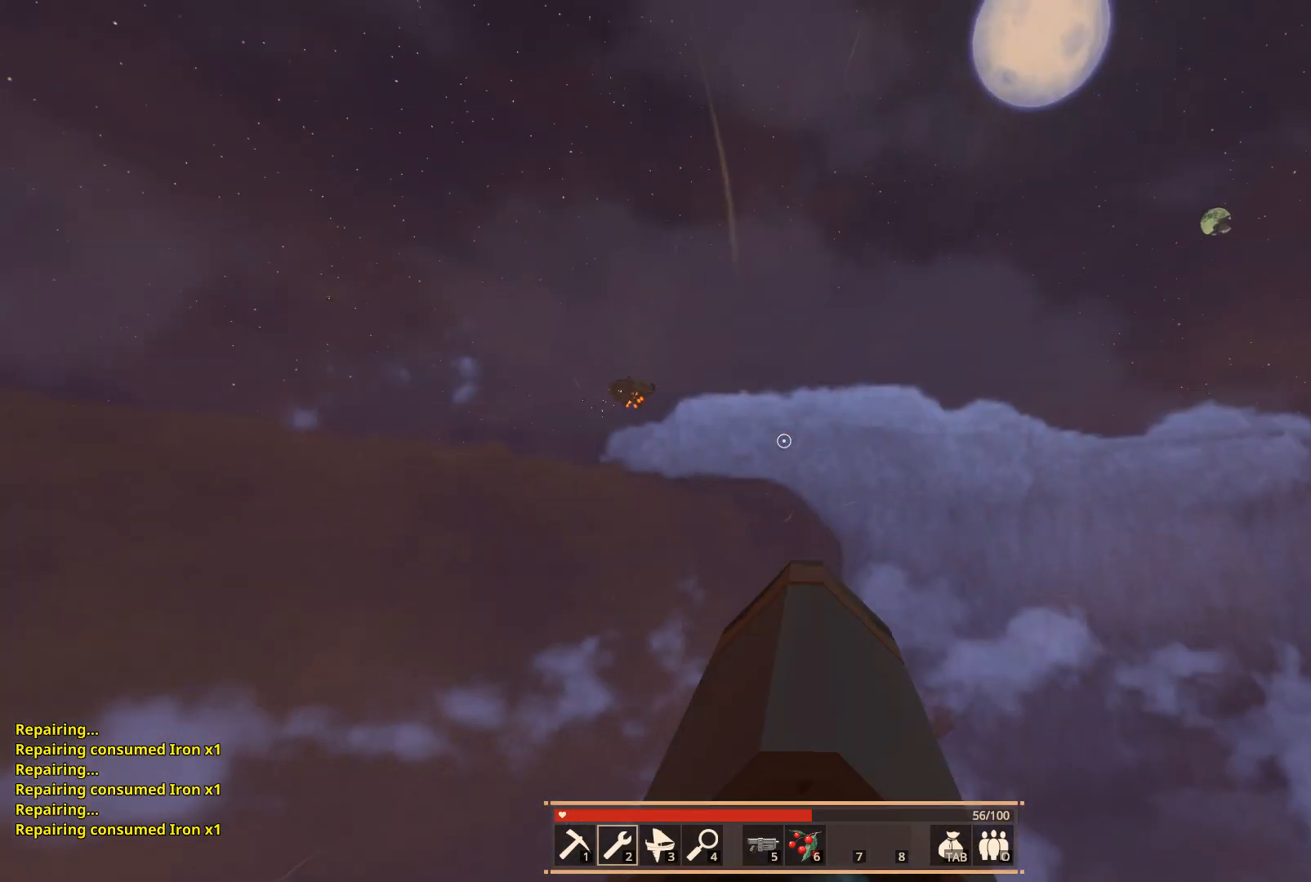
Gameplay with keyboard; each line is a JSON object with the keys held at the frame after it. "events" lists presses ("down") and releases ("up") of "a", "ctrl", "d", "e", "f", "q", "r", "s", "shift", "space", "tab" and "w" between this image and that frame as [ms after this image, input, new state], when the widget could be followed in between. No other keys are recorded. Mouse input is not recorded.
{"keys": [], "events": [[367, "e", "down"], [483, "e", "up"]]}
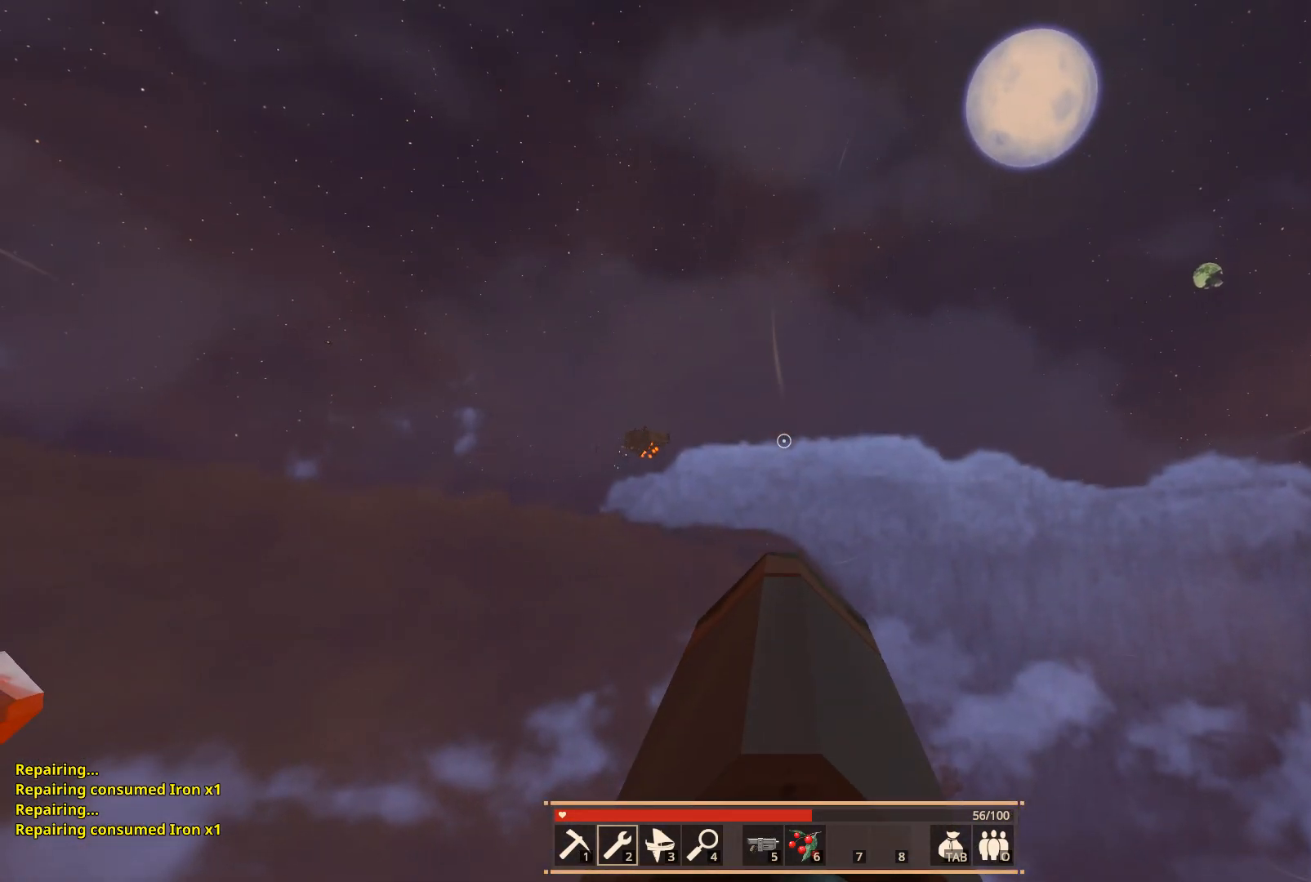
{"keys": ["a"], "events": [[250, "a", "down"]]}
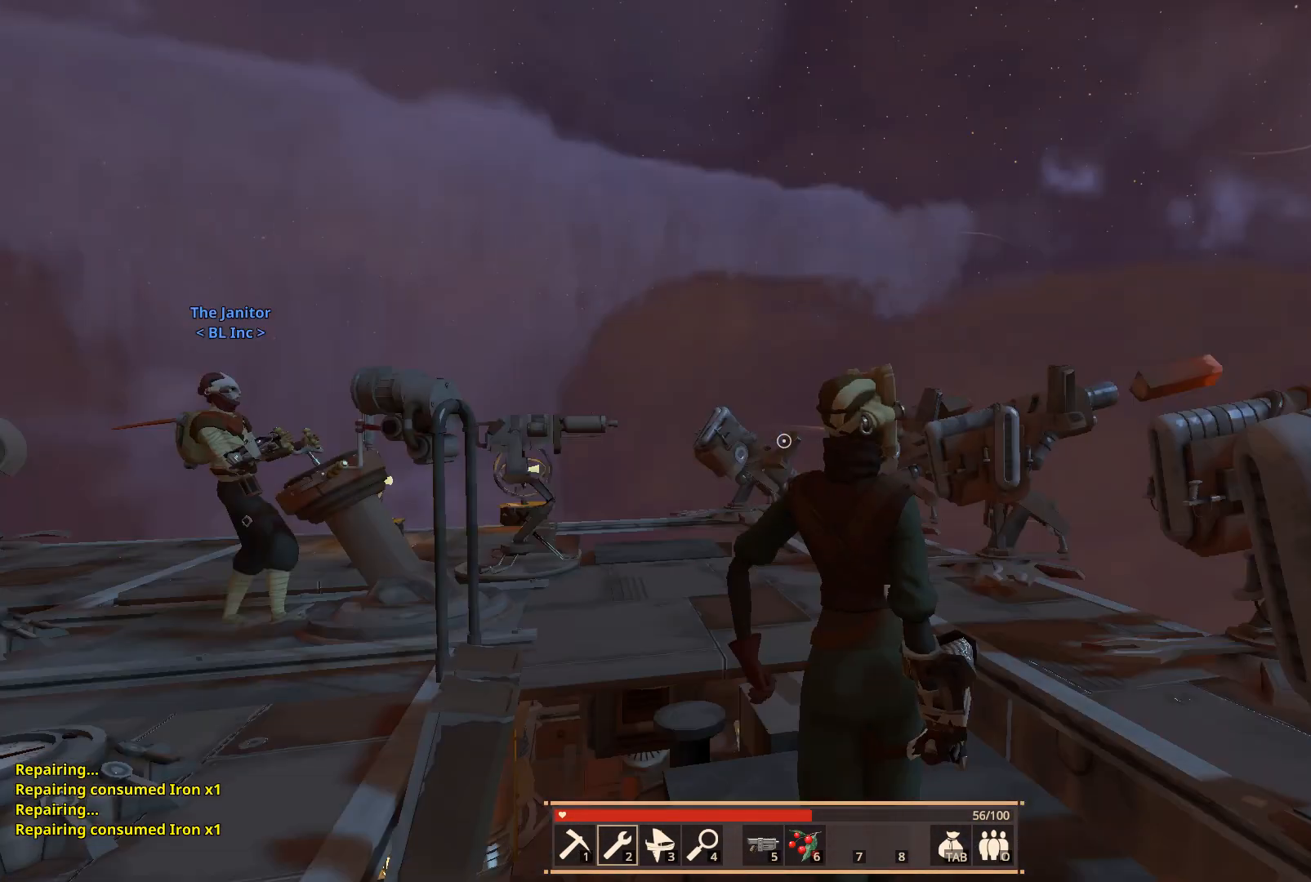
{"keys": ["space", "w"], "events": [[17, "w", "down"], [200, "a", "up"], [433, "space", "down"]]}
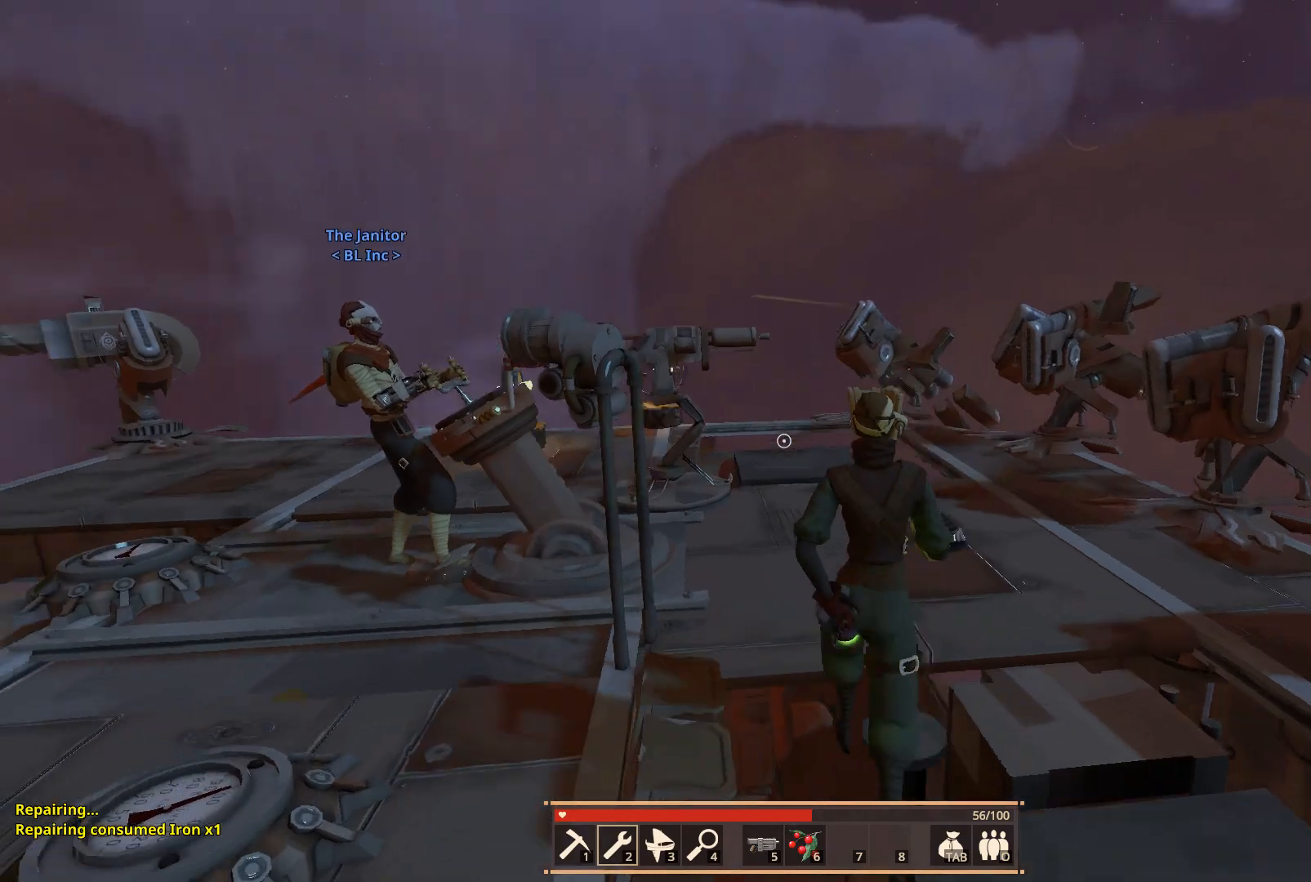
{"keys": ["a"], "events": [[200, "space", "up"], [233, "a", "down"], [483, "w", "up"]]}
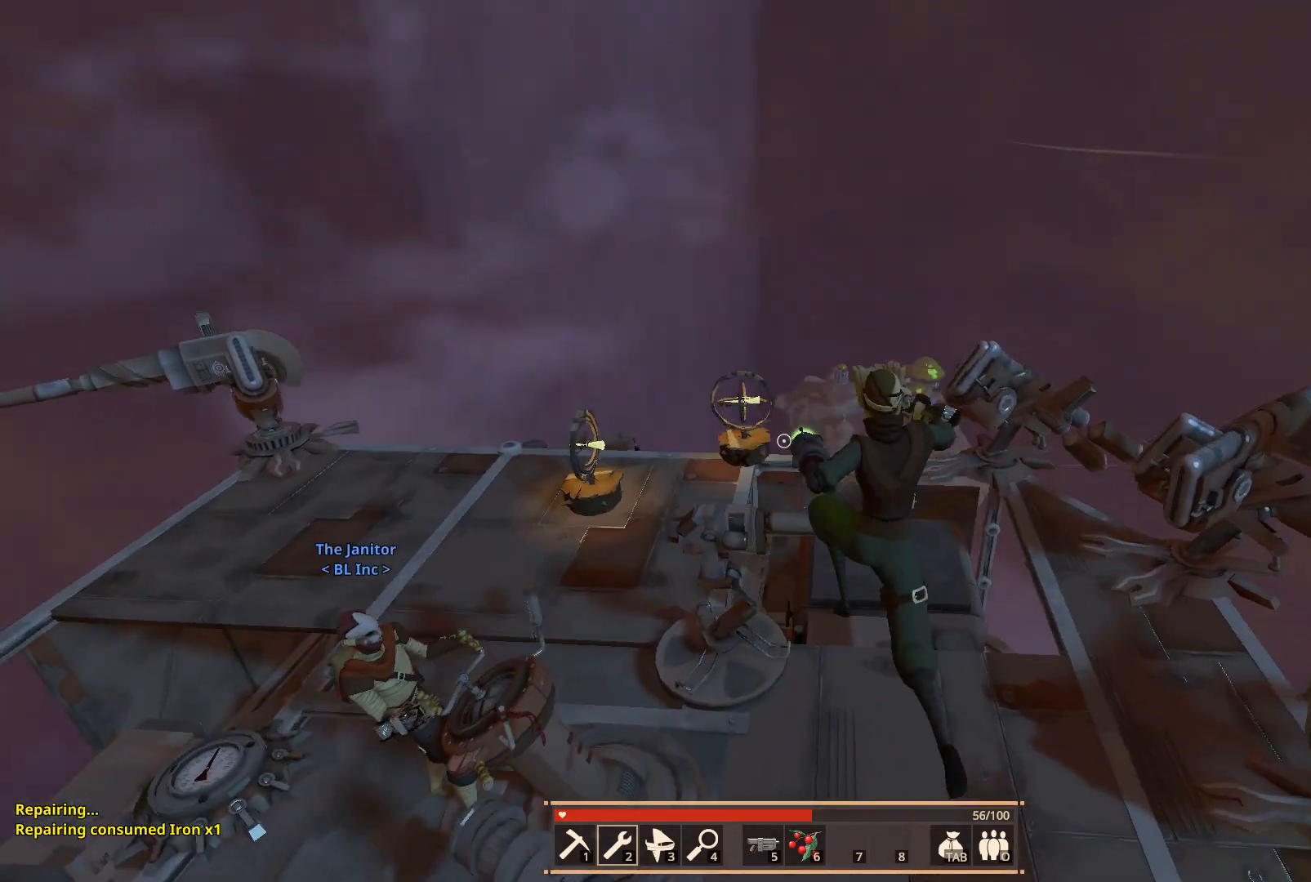
{"keys": ["a"], "events": []}
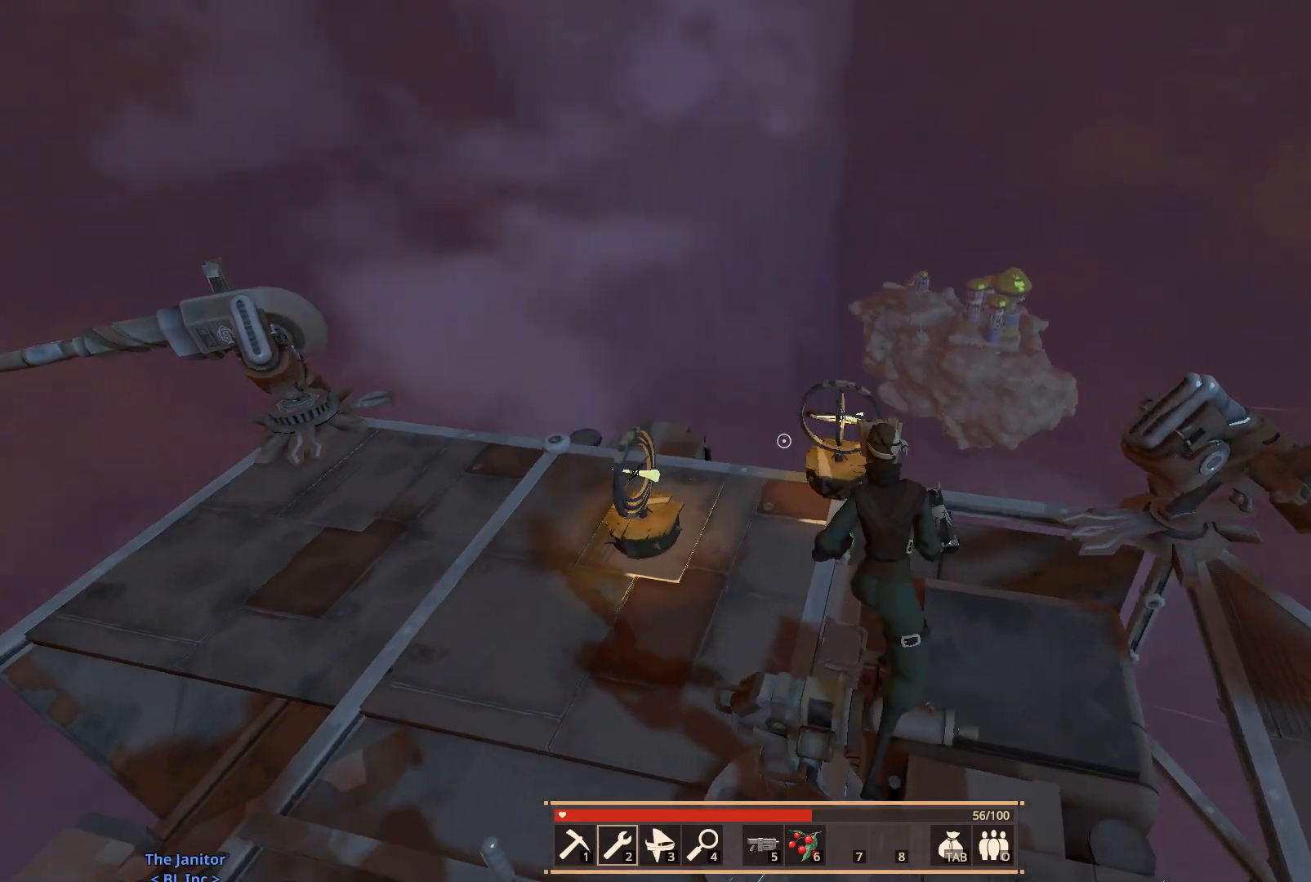
{"keys": ["w"], "events": [[250, "w", "down"], [367, "a", "up"]]}
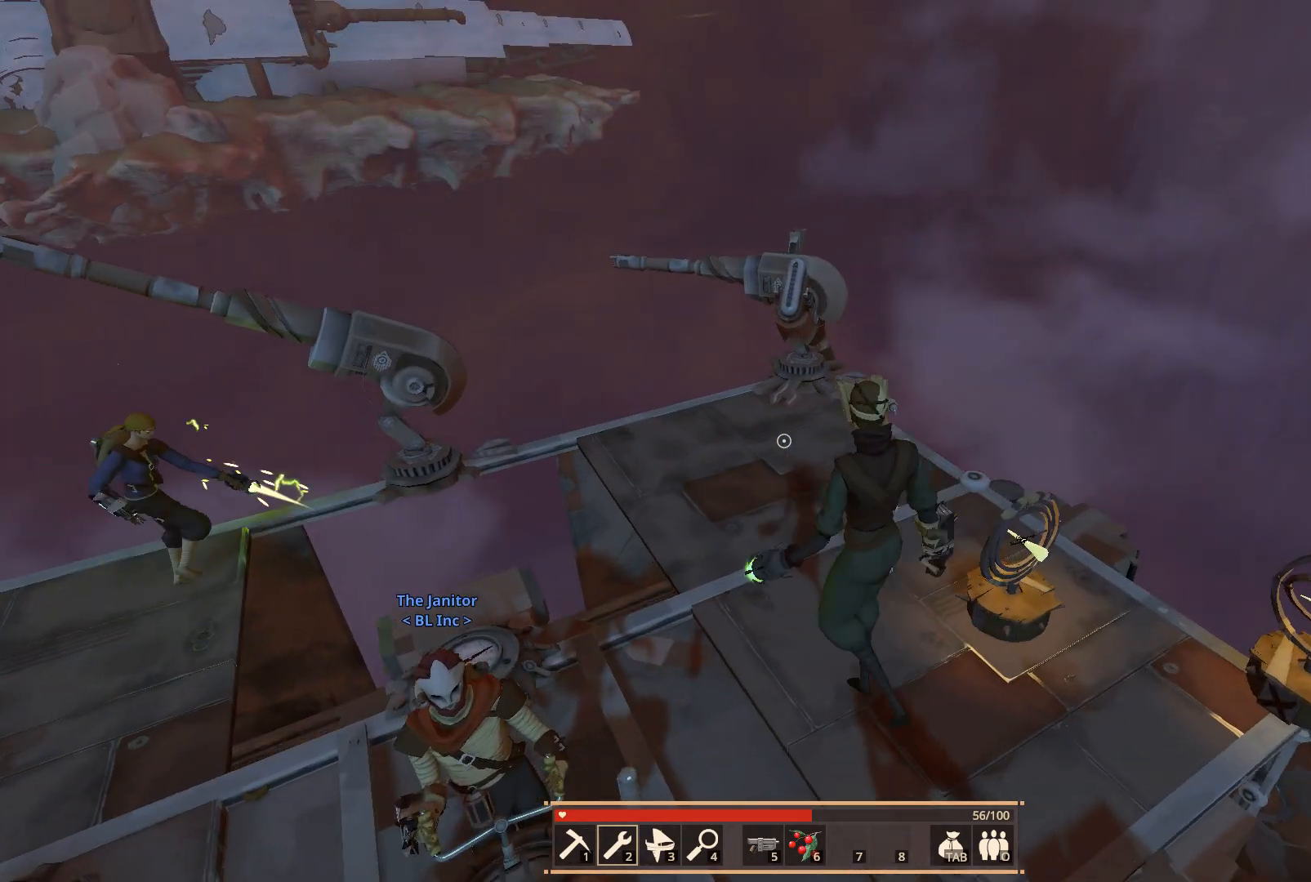
{"keys": ["w"], "events": []}
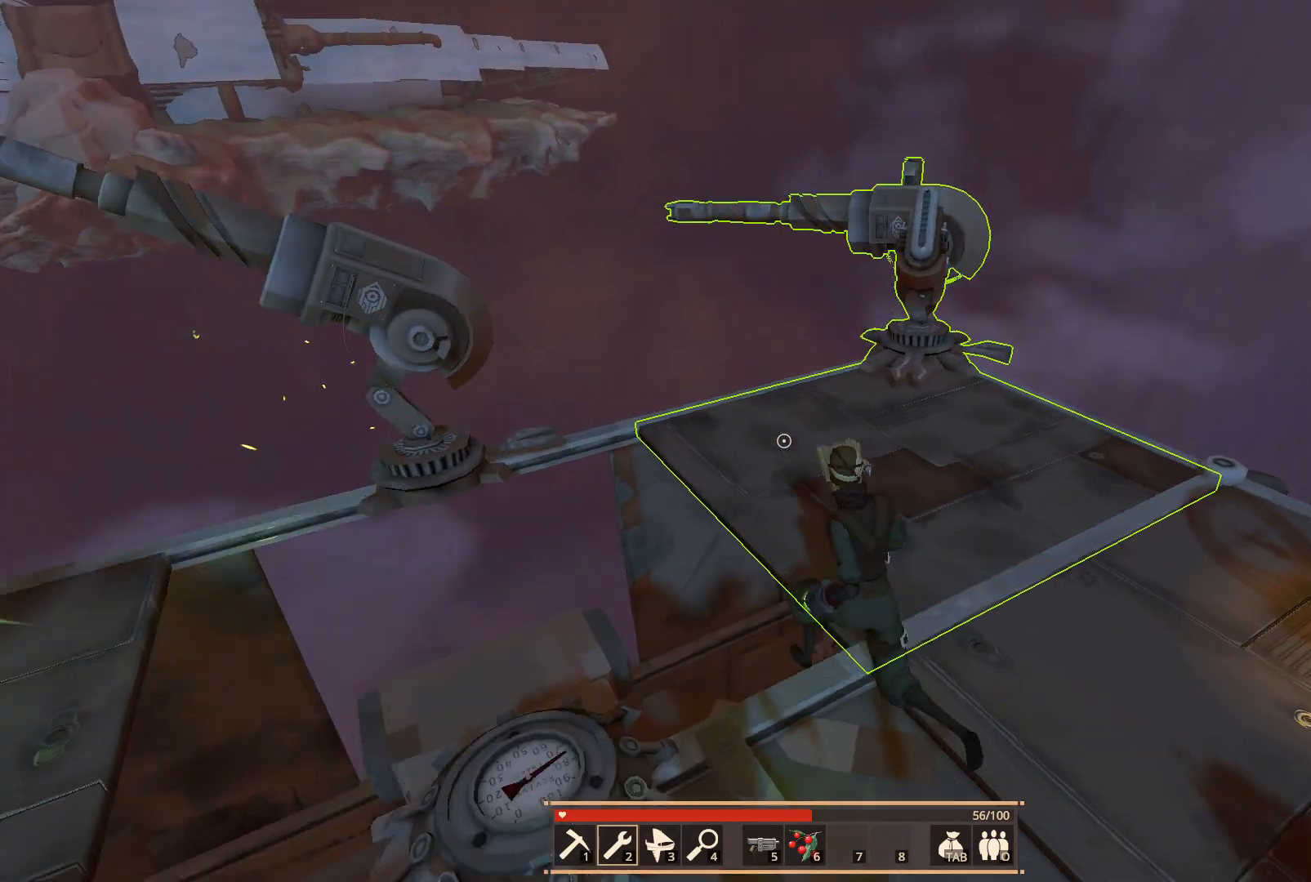
{"keys": ["w"], "events": []}
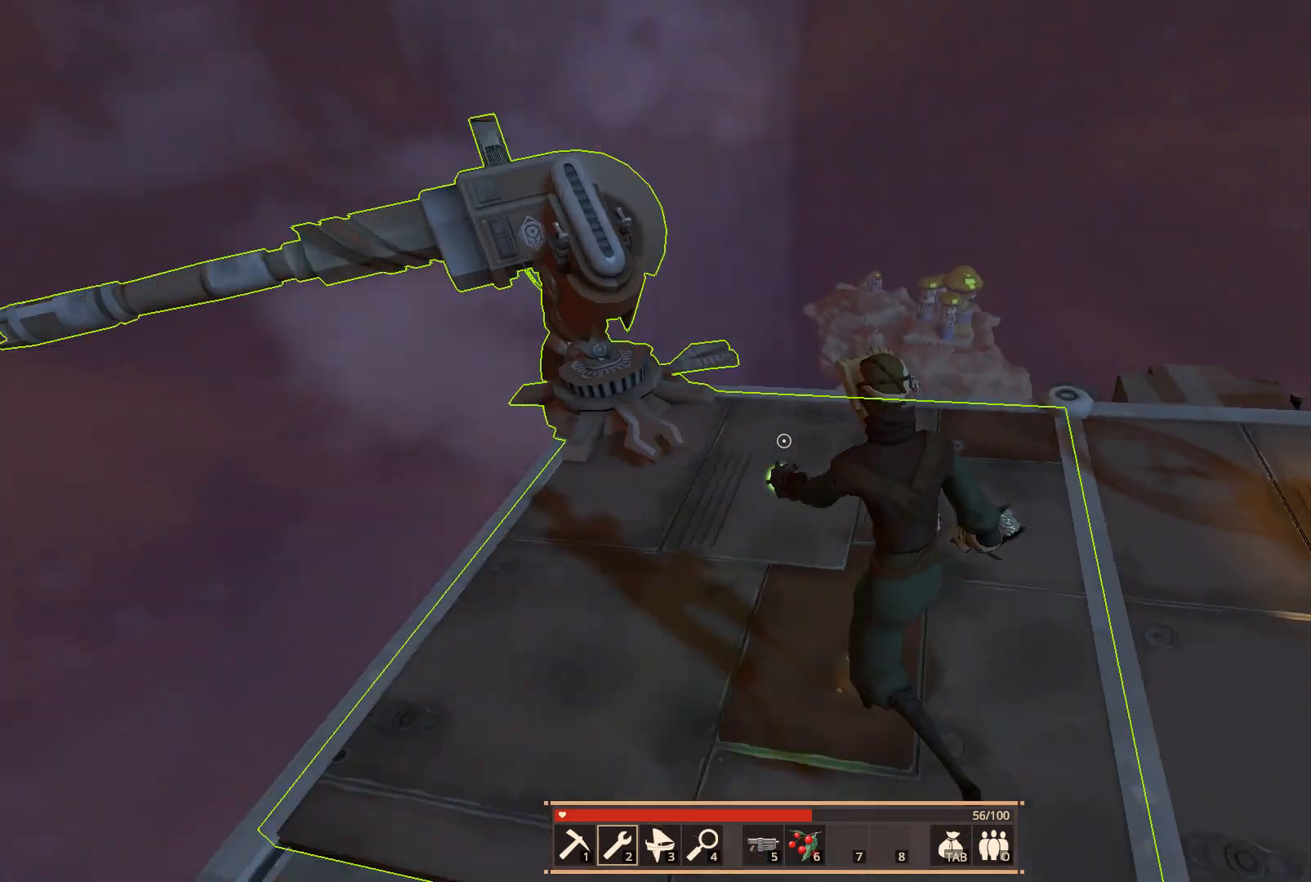
{"keys": ["w"], "events": [[150, "a", "down"], [433, "a", "up"]]}
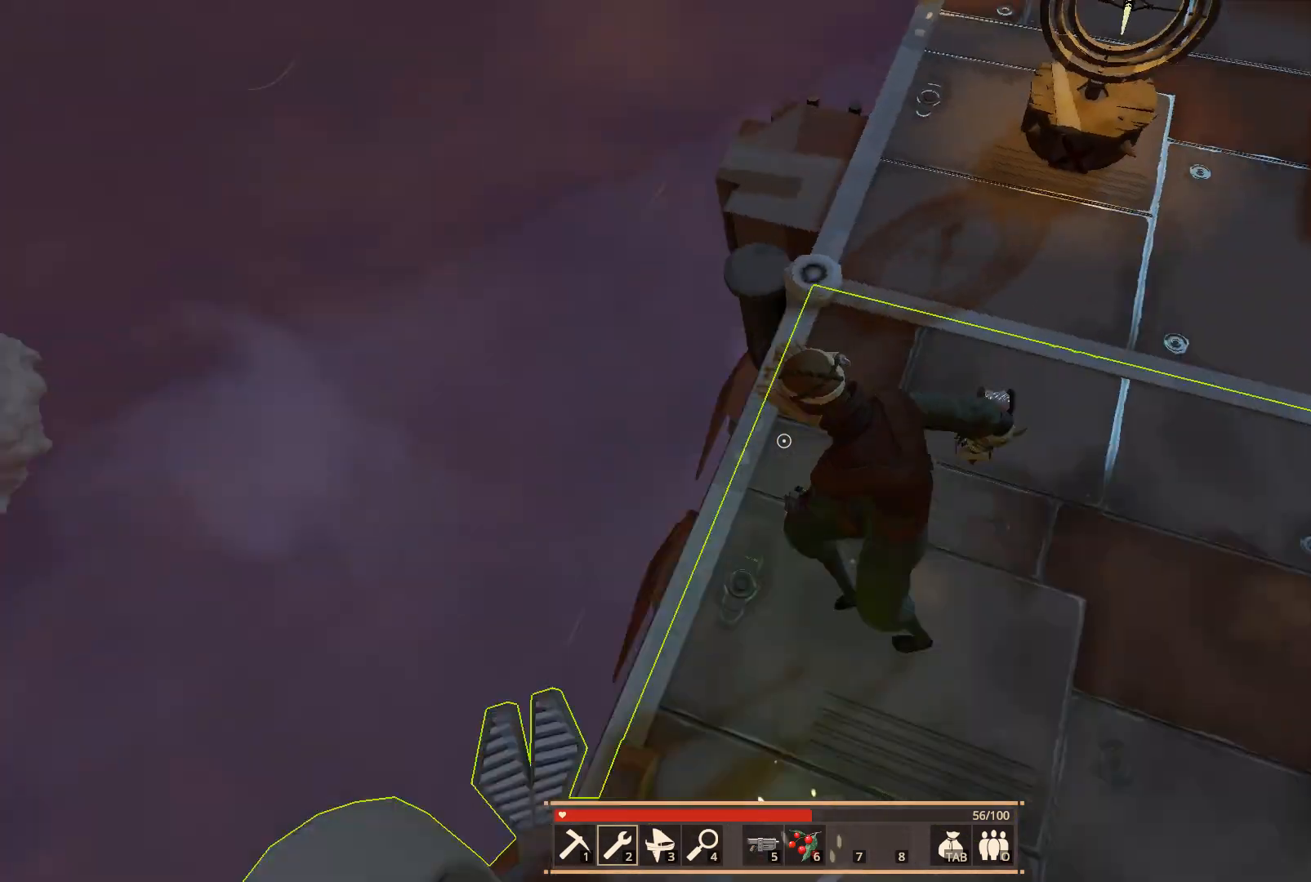
{"keys": [], "events": [[150, "w", "up"], [183, "a", "down"], [467, "a", "up"]]}
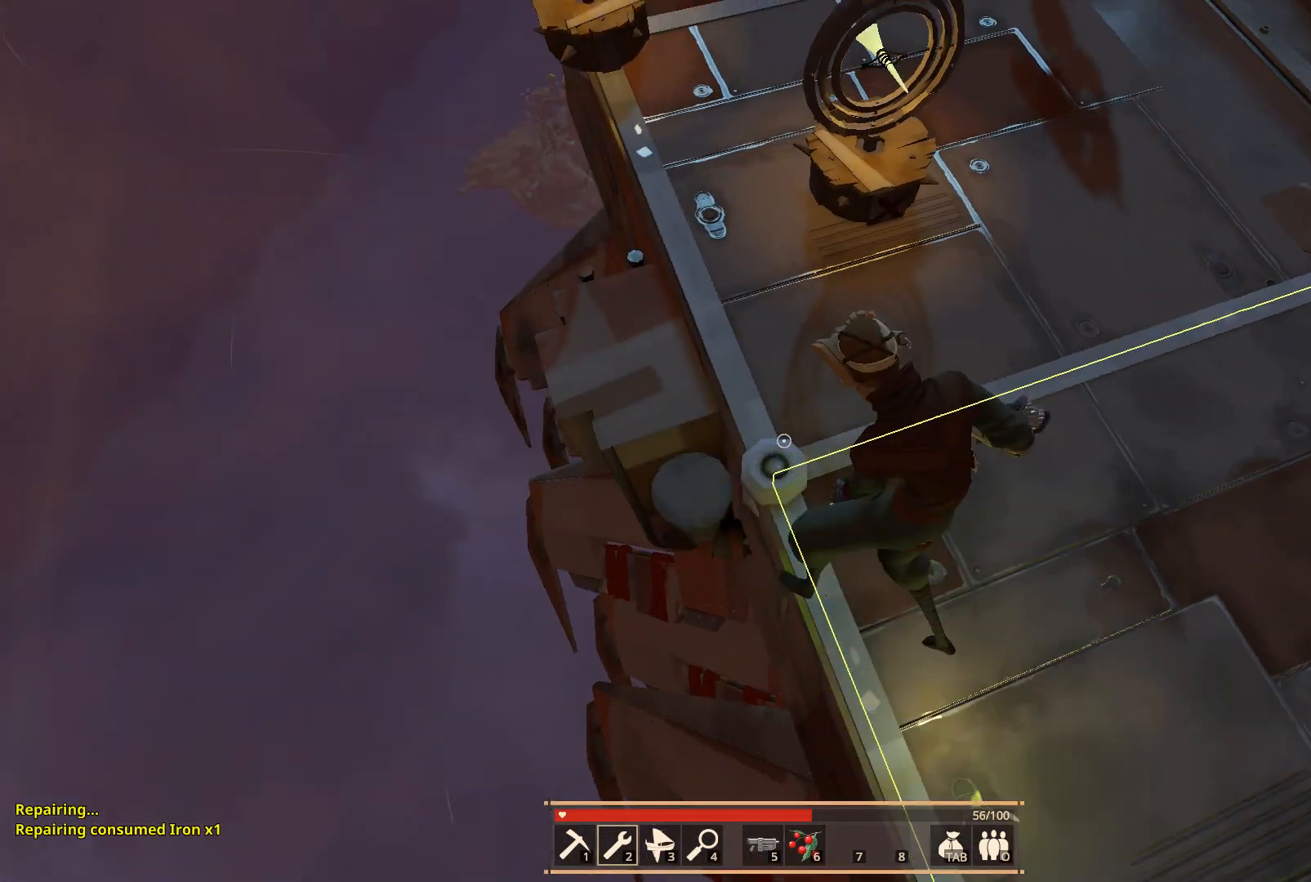
{"keys": [], "events": []}
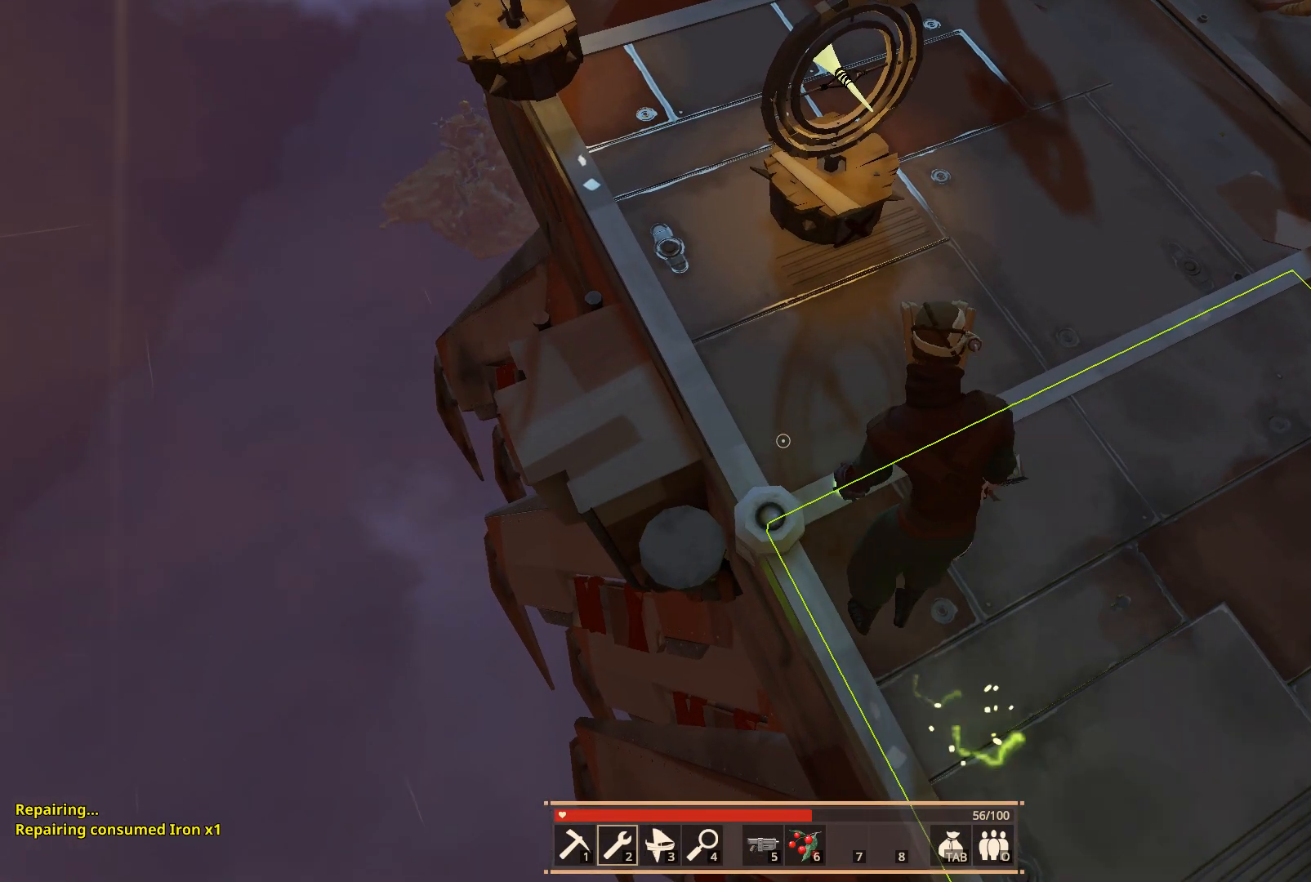
{"keys": [], "events": []}
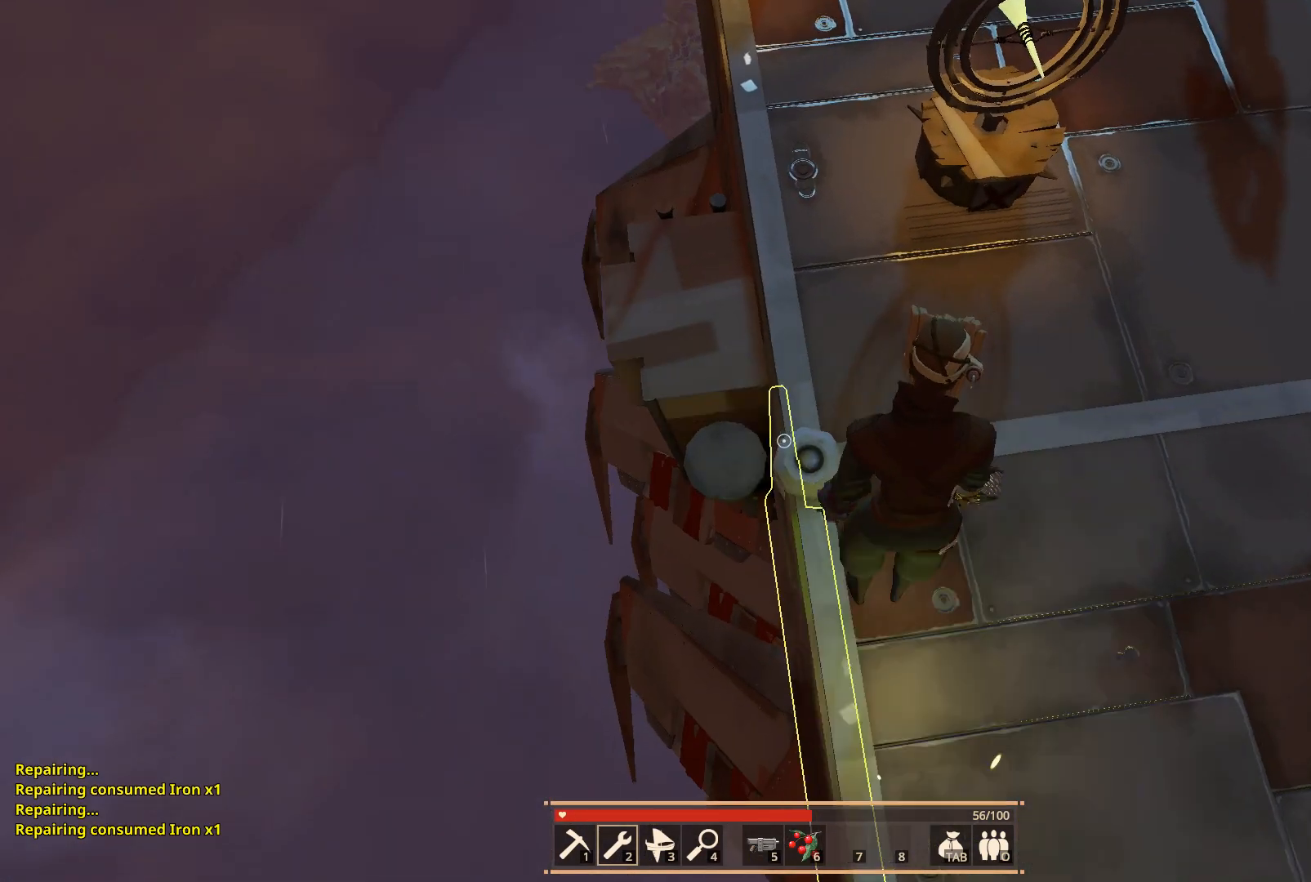
{"keys": ["w"], "events": [[450, "w", "down"]]}
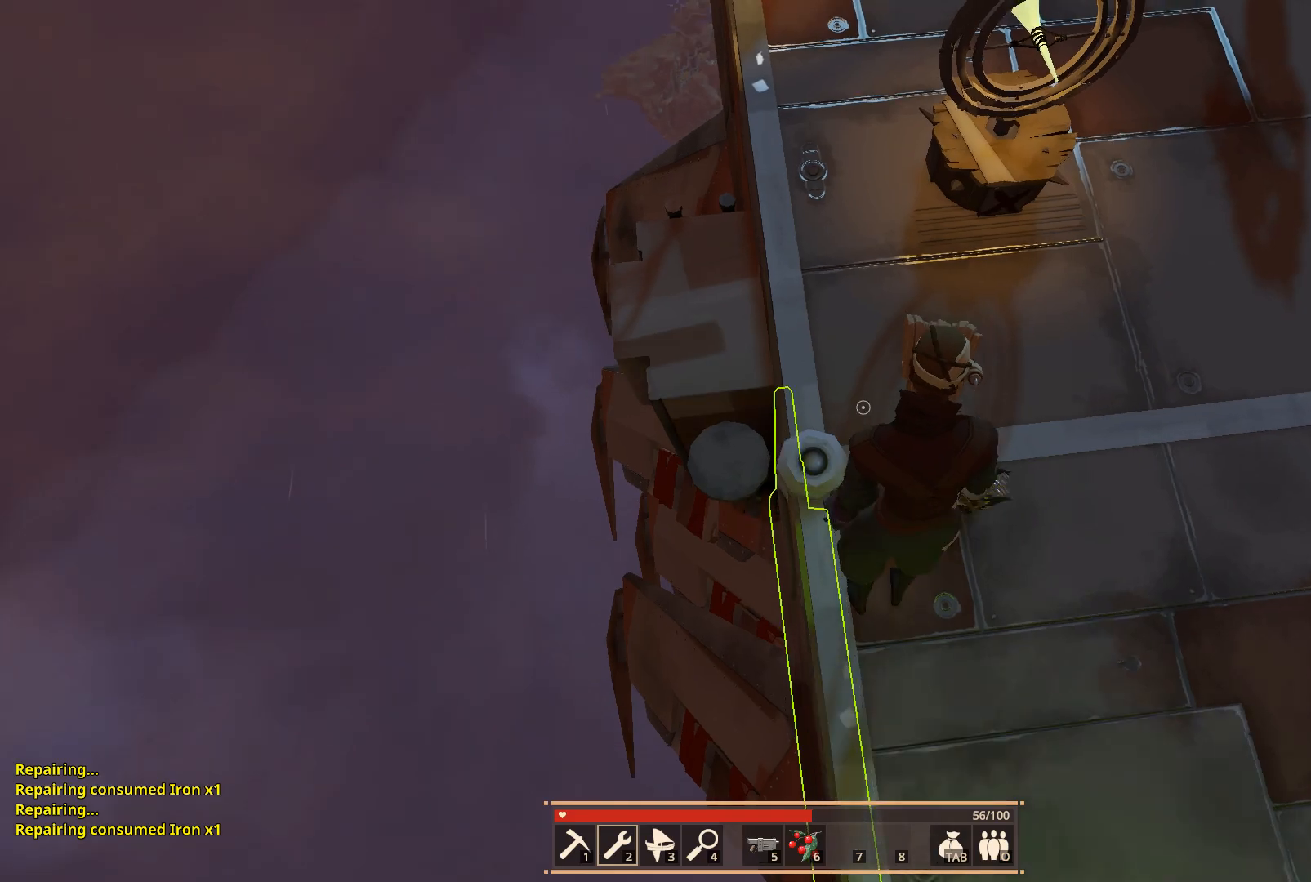
{"keys": ["w"], "events": []}
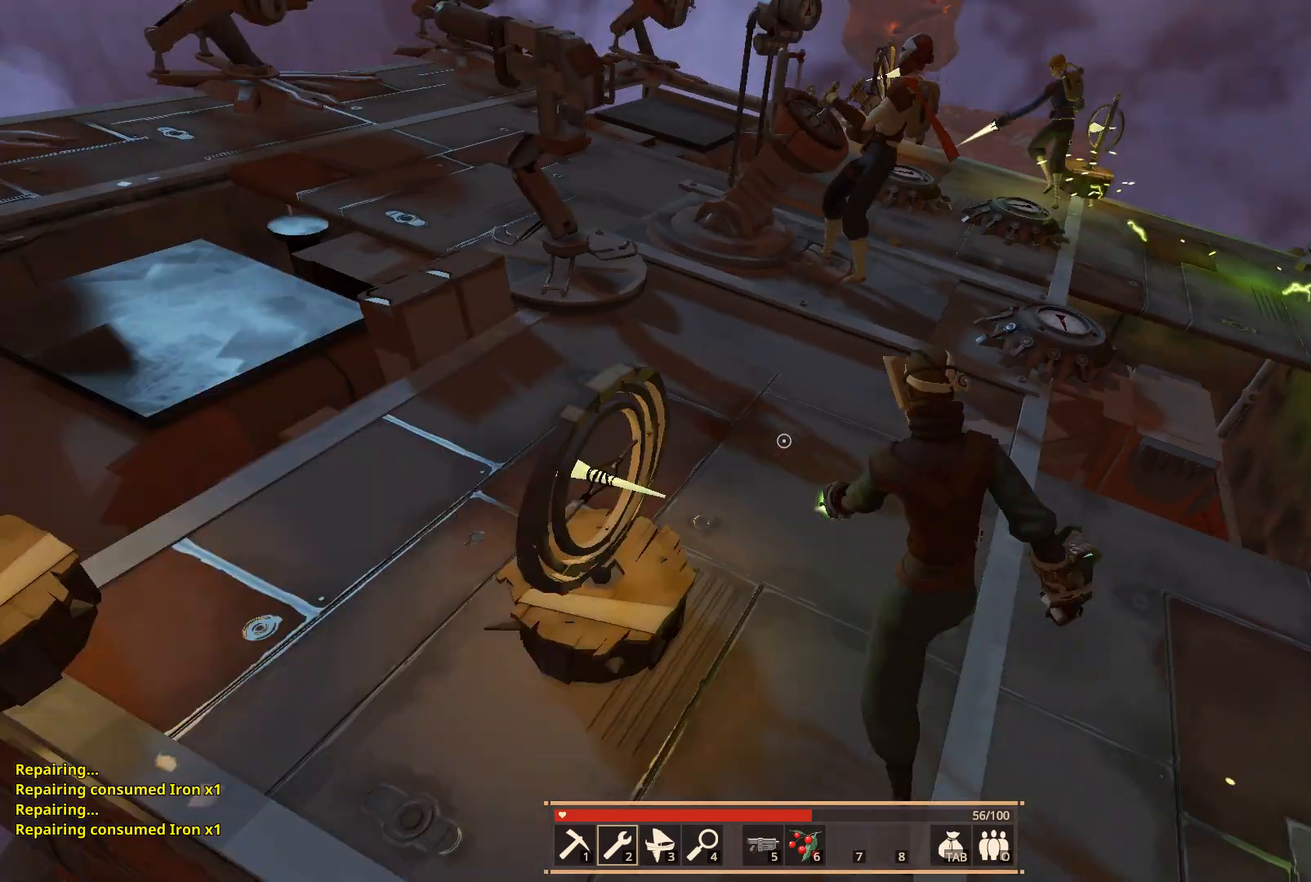
{"keys": ["w"], "events": [[250, "space", "down"], [450, "space", "up"]]}
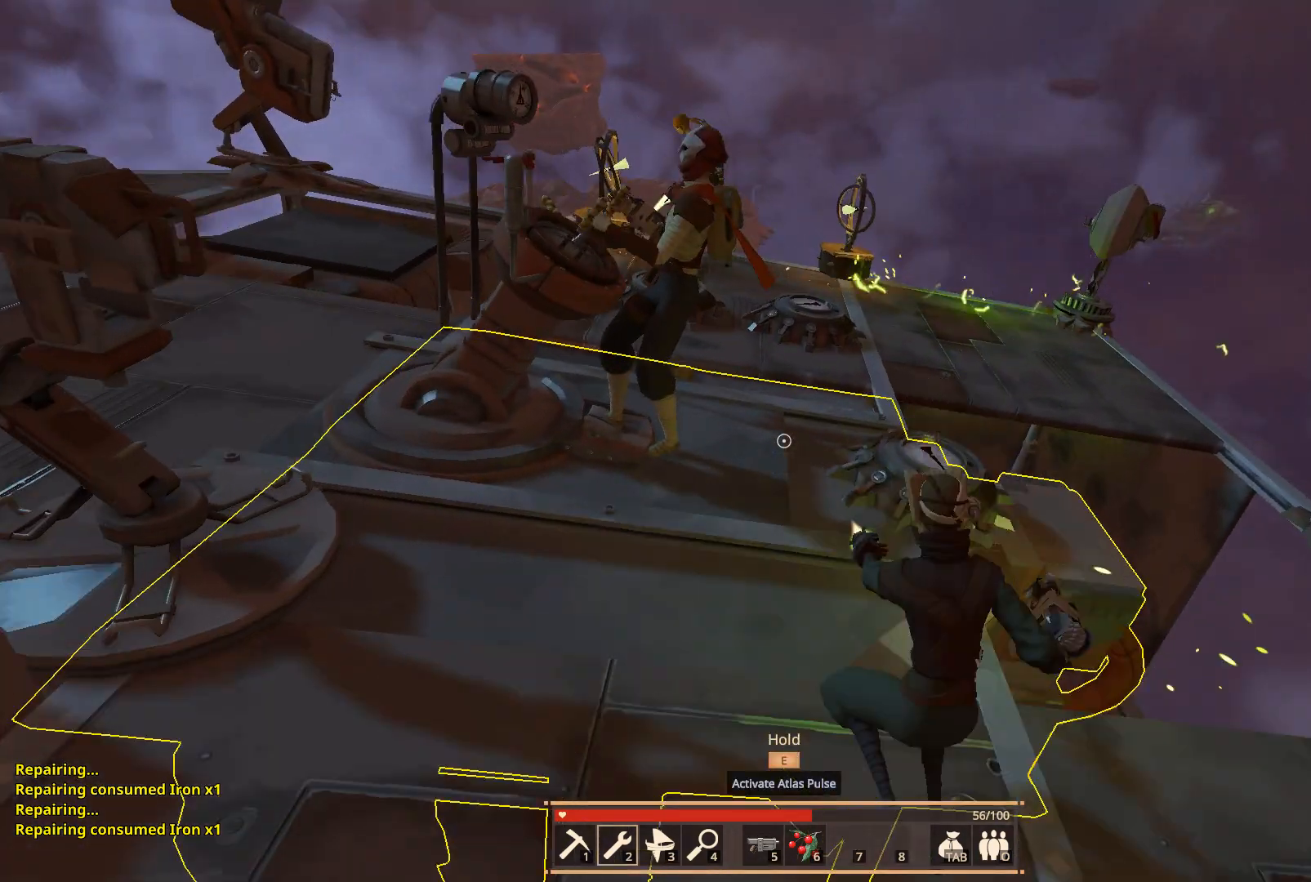
{"keys": ["a", "w"], "events": [[383, "a", "down"]]}
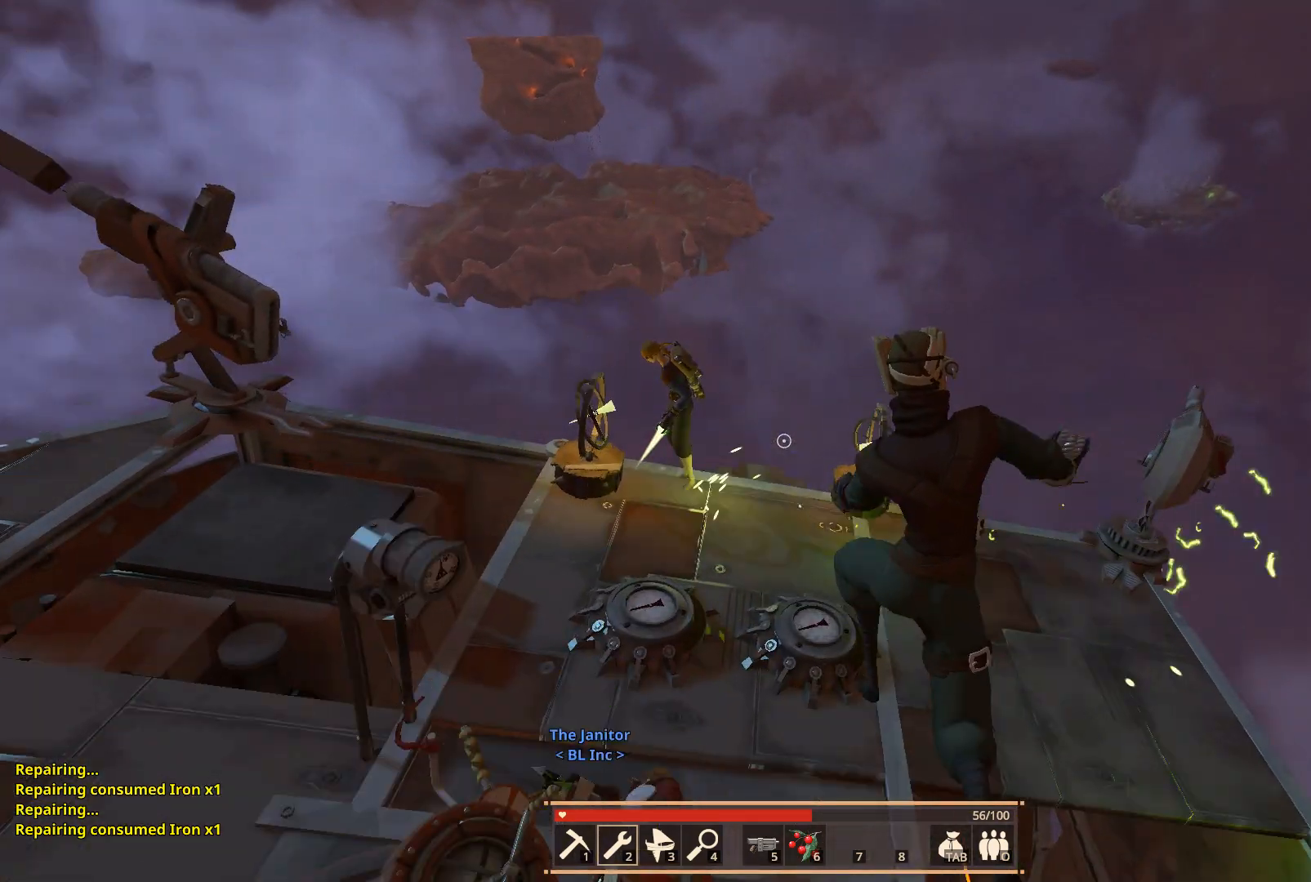
{"keys": ["w"], "events": [[283, "a", "up"]]}
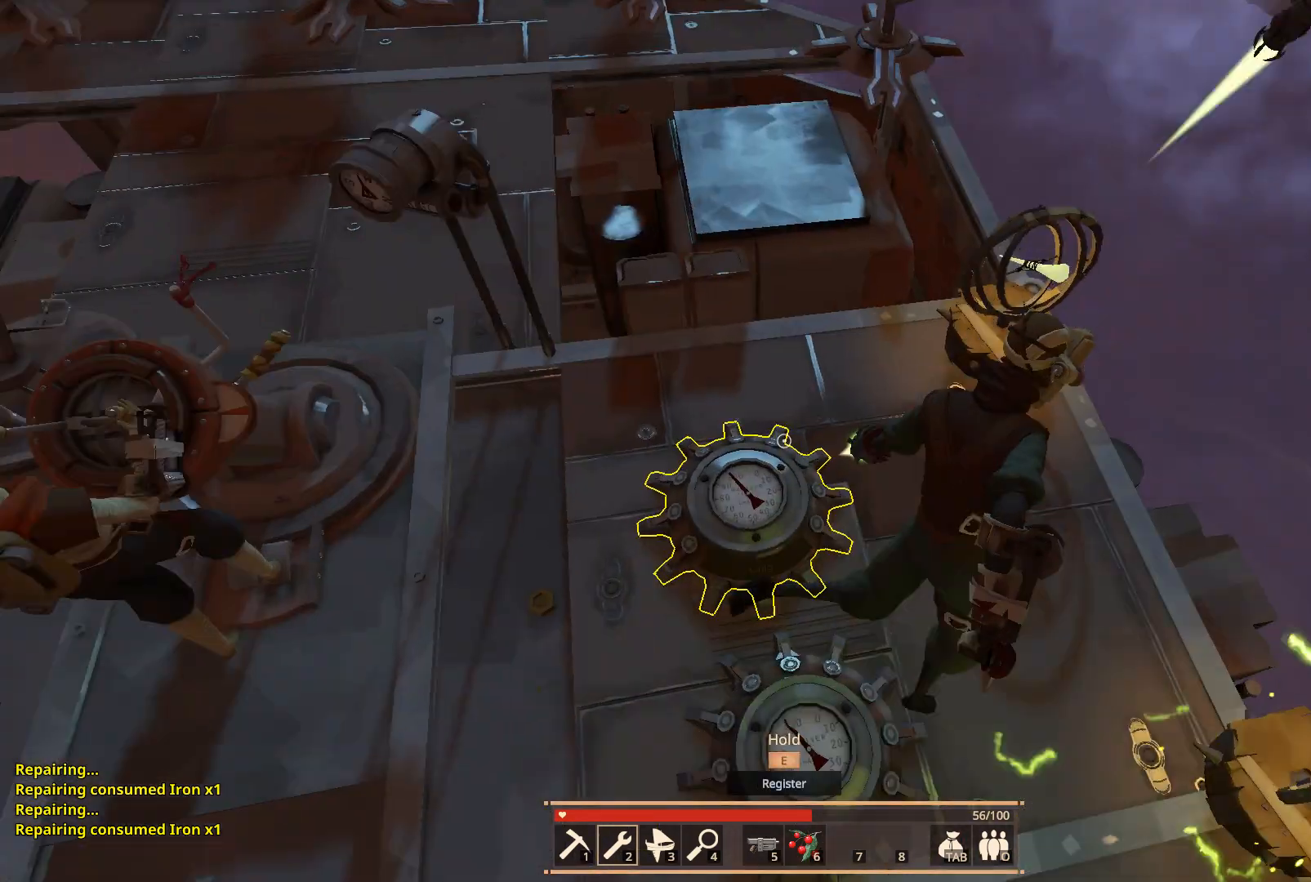
{"keys": []}
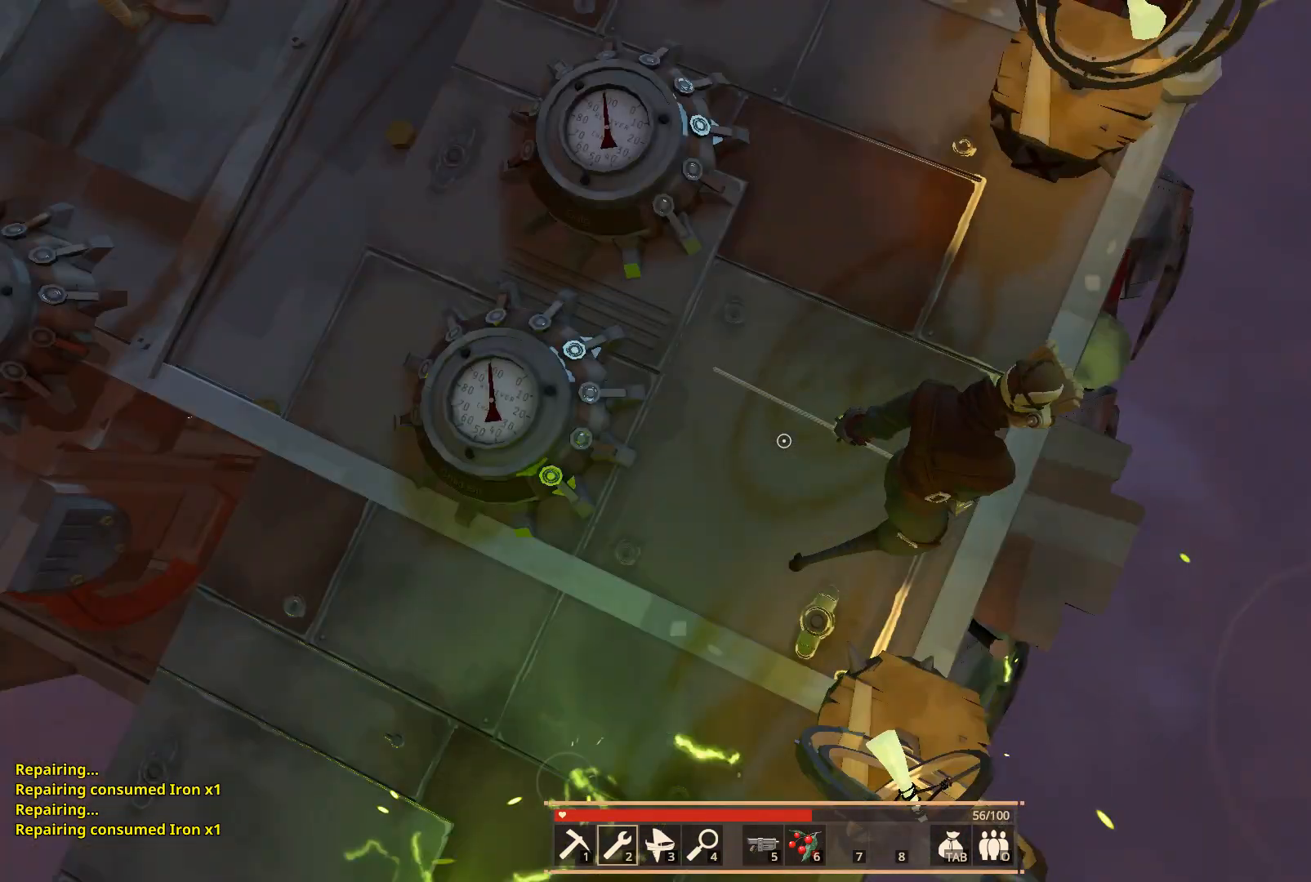
{"keys": ["s"], "events": [[283, "s", "down"]]}
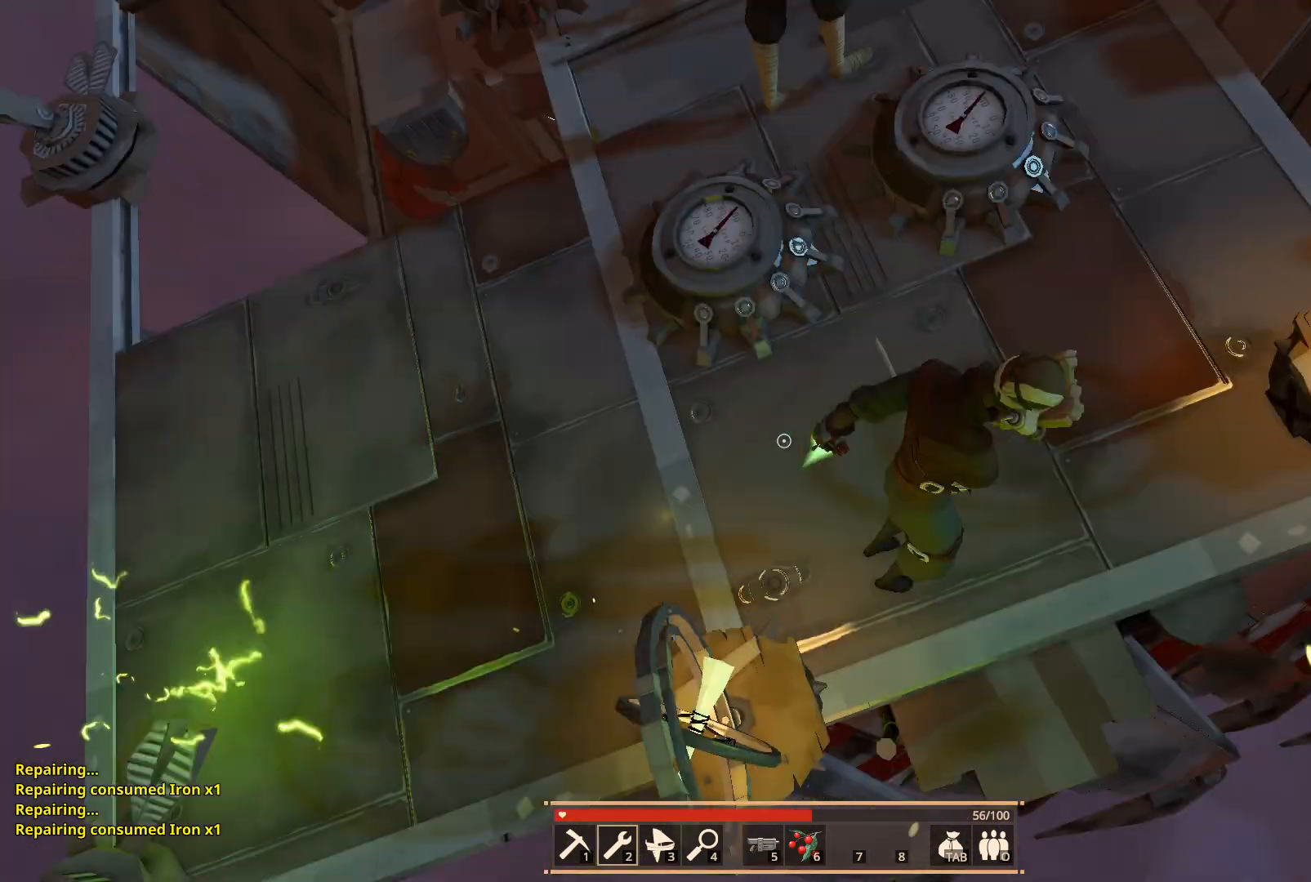
{"keys": [], "events": [[17, "d", "down"], [50, "s", "up"], [500, "d", "up"]]}
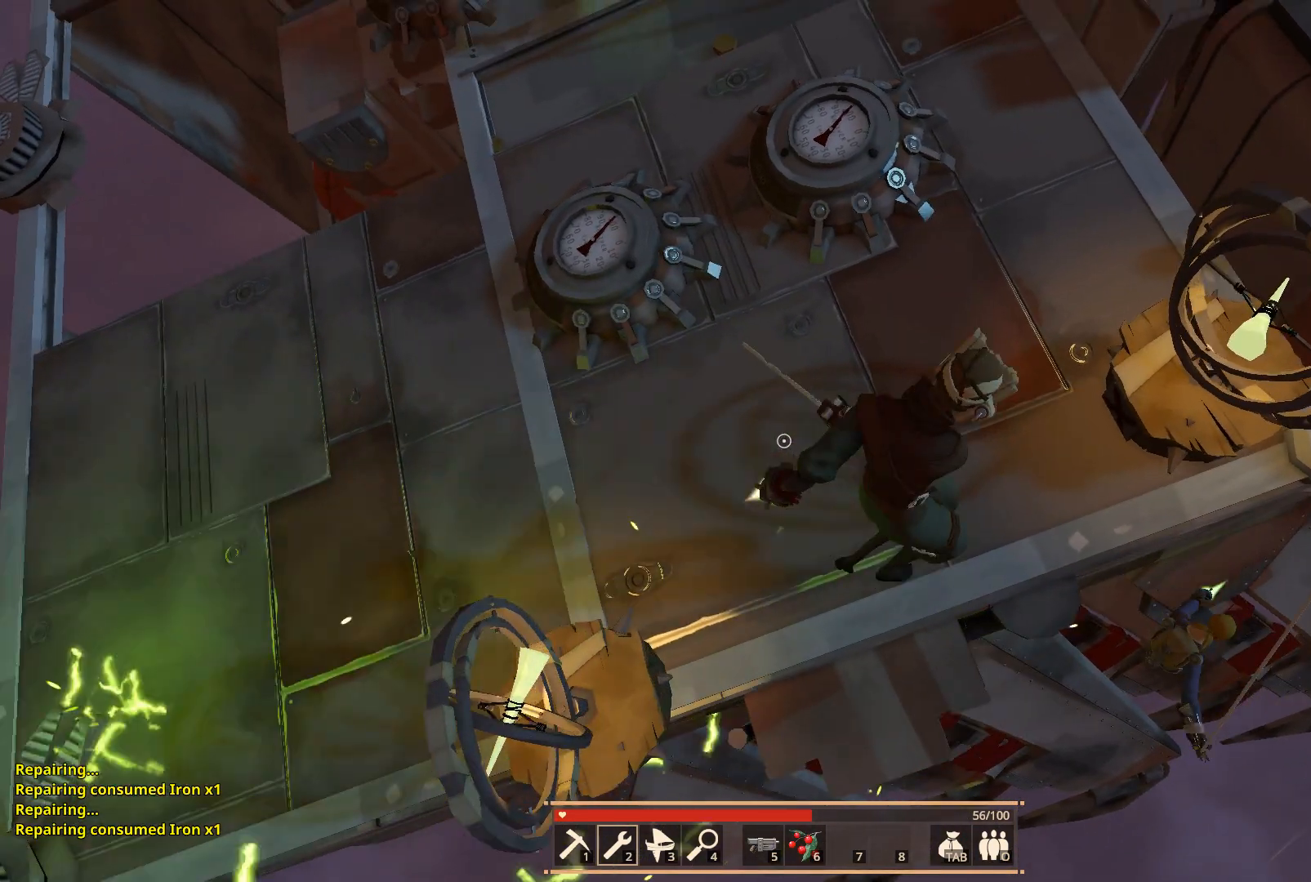
{"keys": ["ctrl", "s"], "events": [[33, "ctrl", "down"], [100, "s", "down"]]}
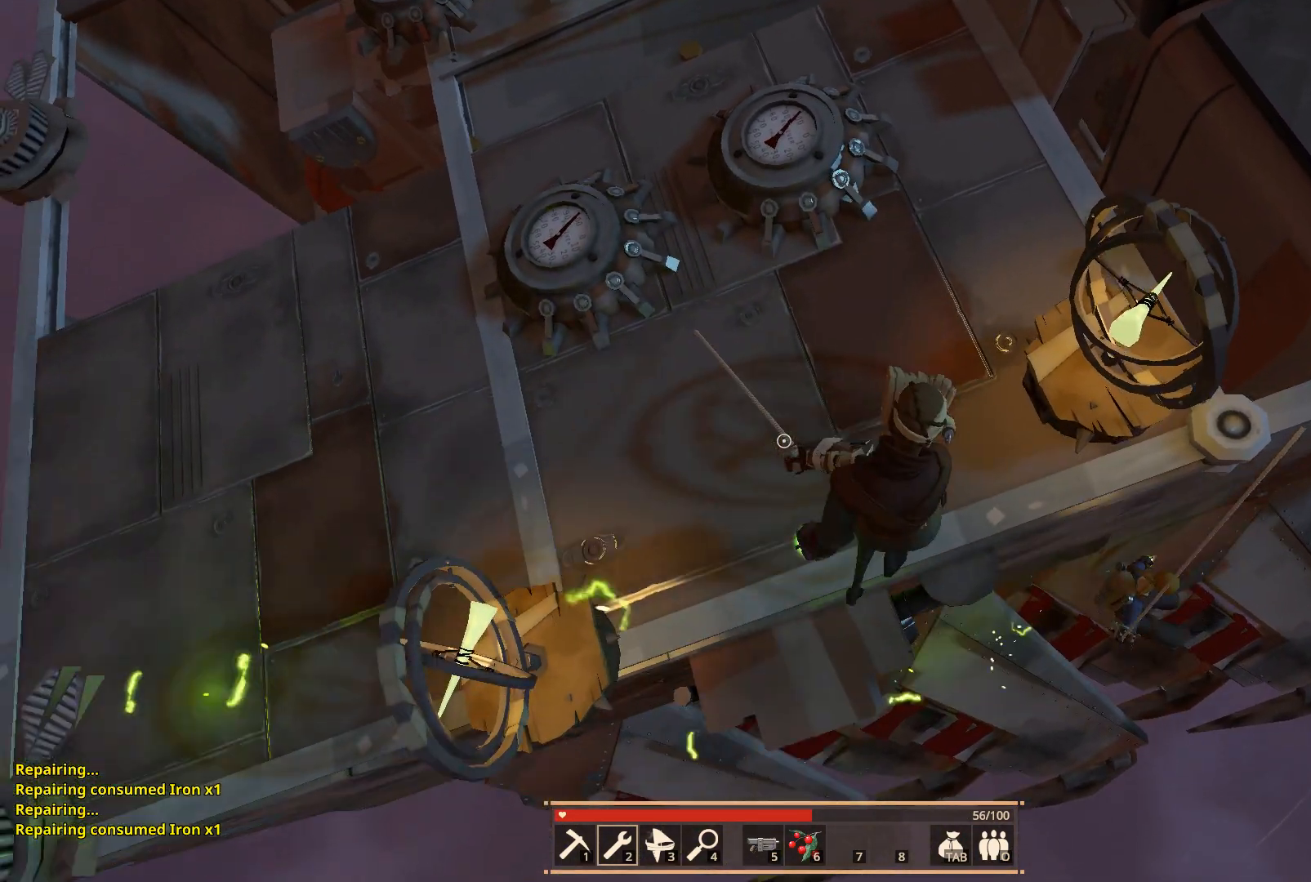
{"keys": ["ctrl", "s"], "events": [[200, "d", "down"], [417, "d", "up"]]}
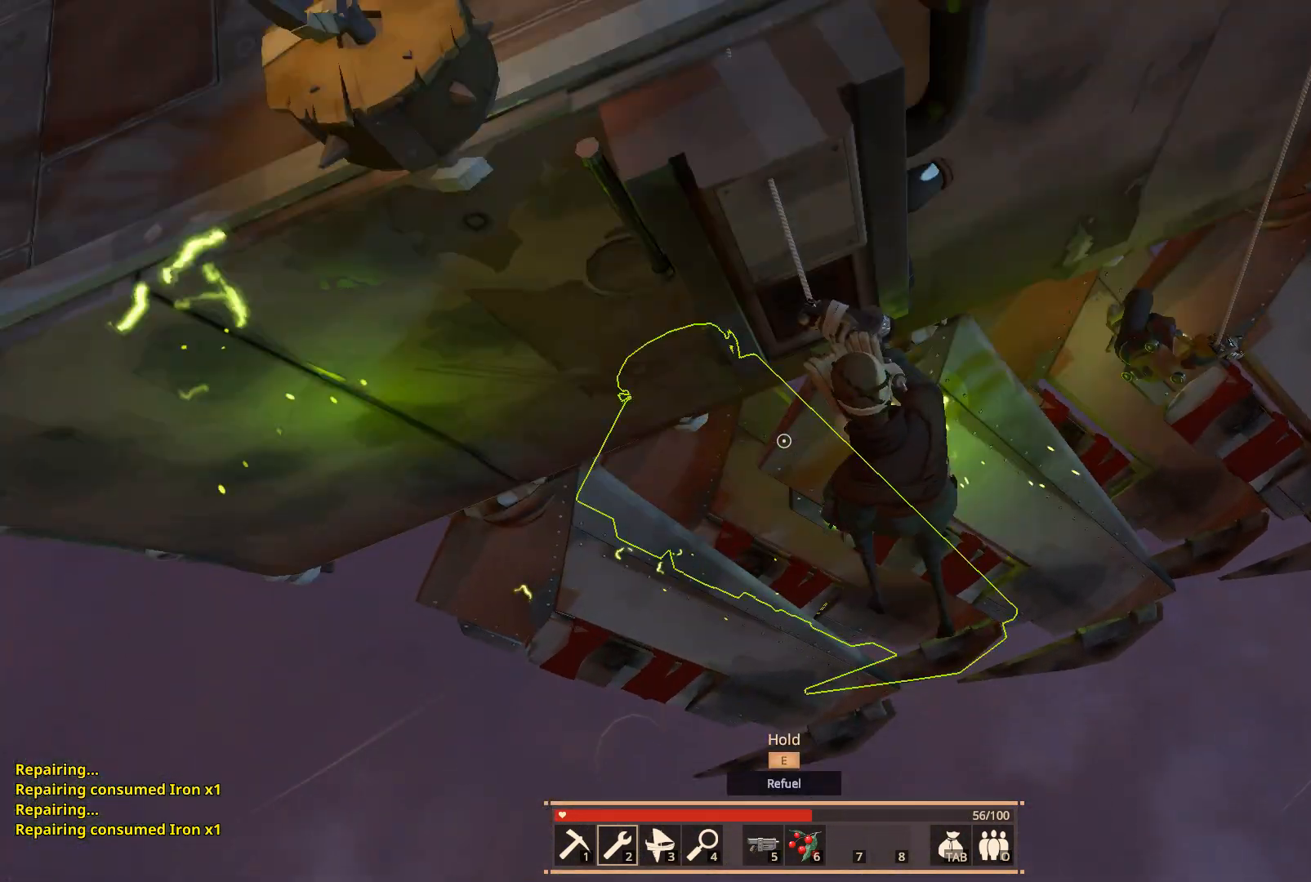
{"keys": [], "events": [[200, "ctrl", "up"], [383, "s", "up"]]}